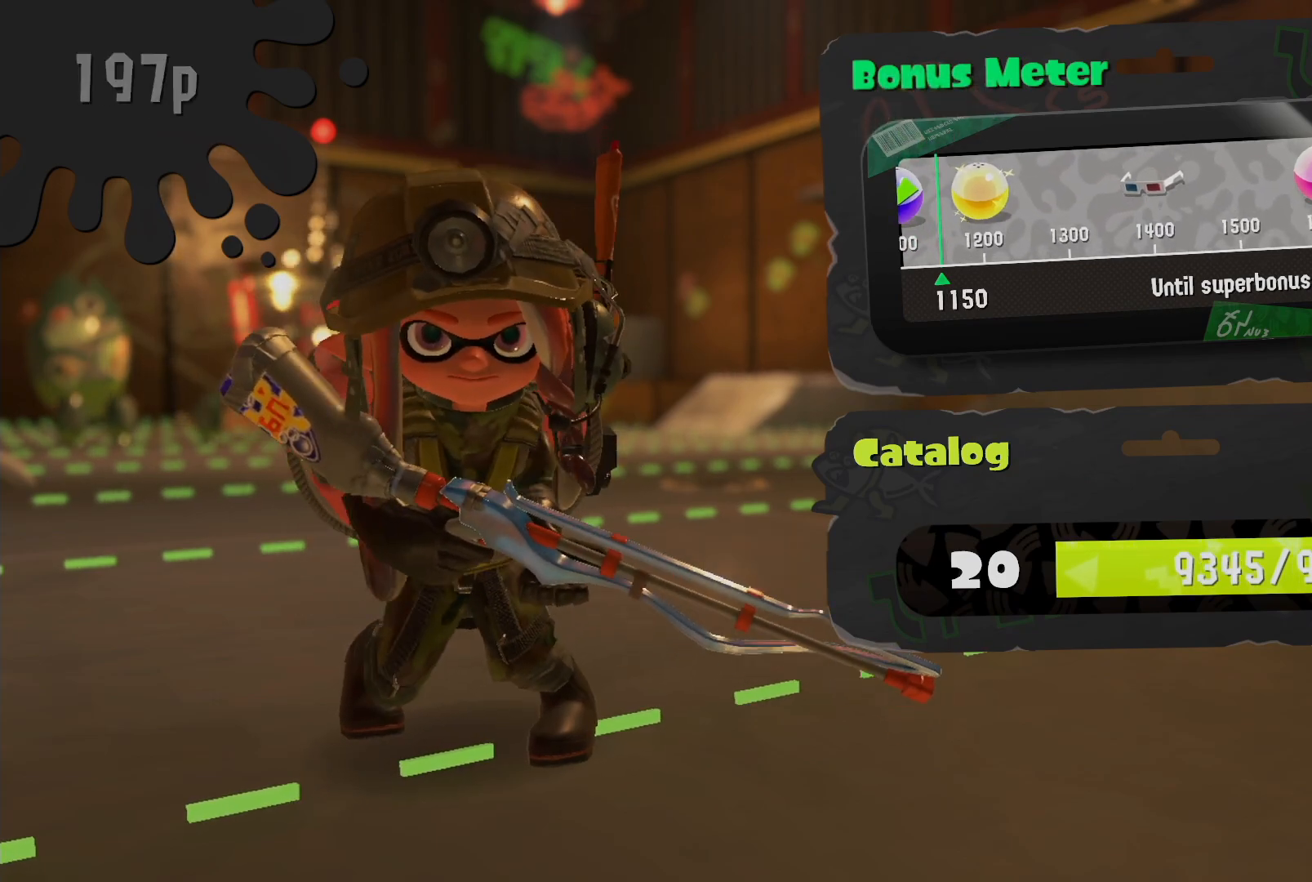
Gameplay with a controller (Nintendo layout); each line is a JSON object with the inputs held at the frame after it. "events" lists button and stick changes between this image and that frame as [ms after this image, input, new state], when the widget could be followed in between. Not read: L3 R3 START.
{"buttons": [], "left_stick": "left", "right_stick": "center", "events": [[267, "left_stick", "left"]]}
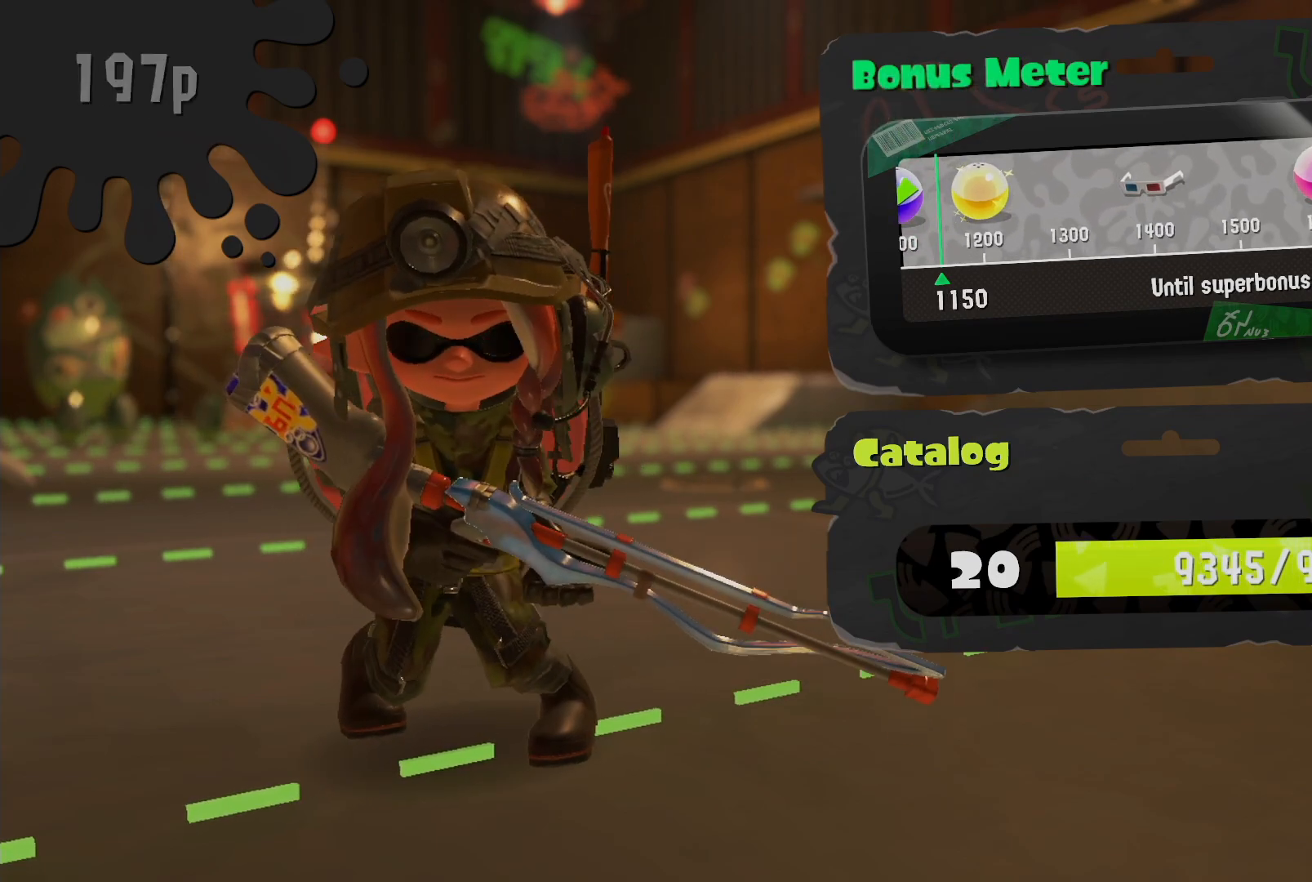
{"buttons": [], "left_stick": "left", "right_stick": "center", "events": []}
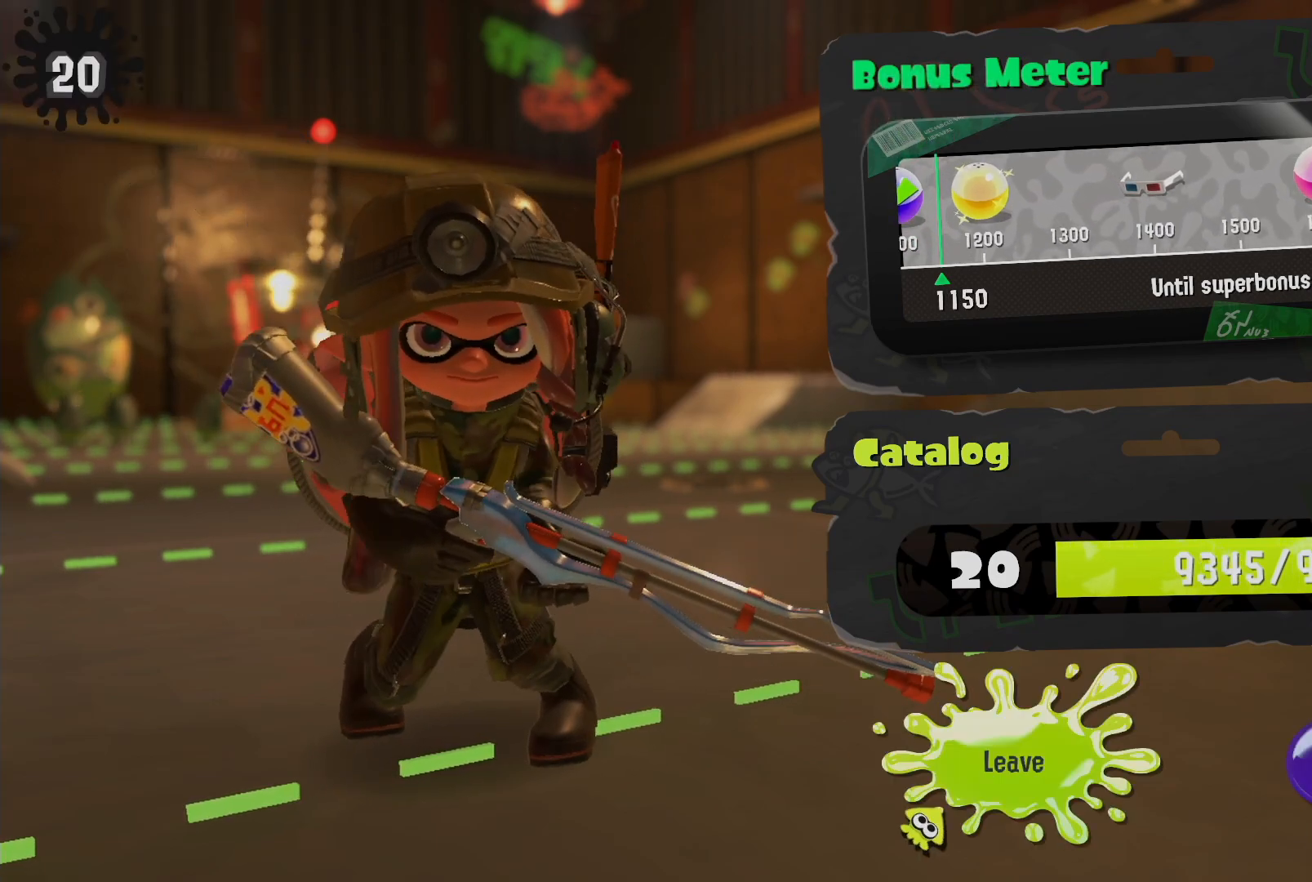
{"buttons": [], "left_stick": "center", "right_stick": "center", "events": [[100, "A", "down"], [267, "A", "up"], [317, "left_stick", "center"]]}
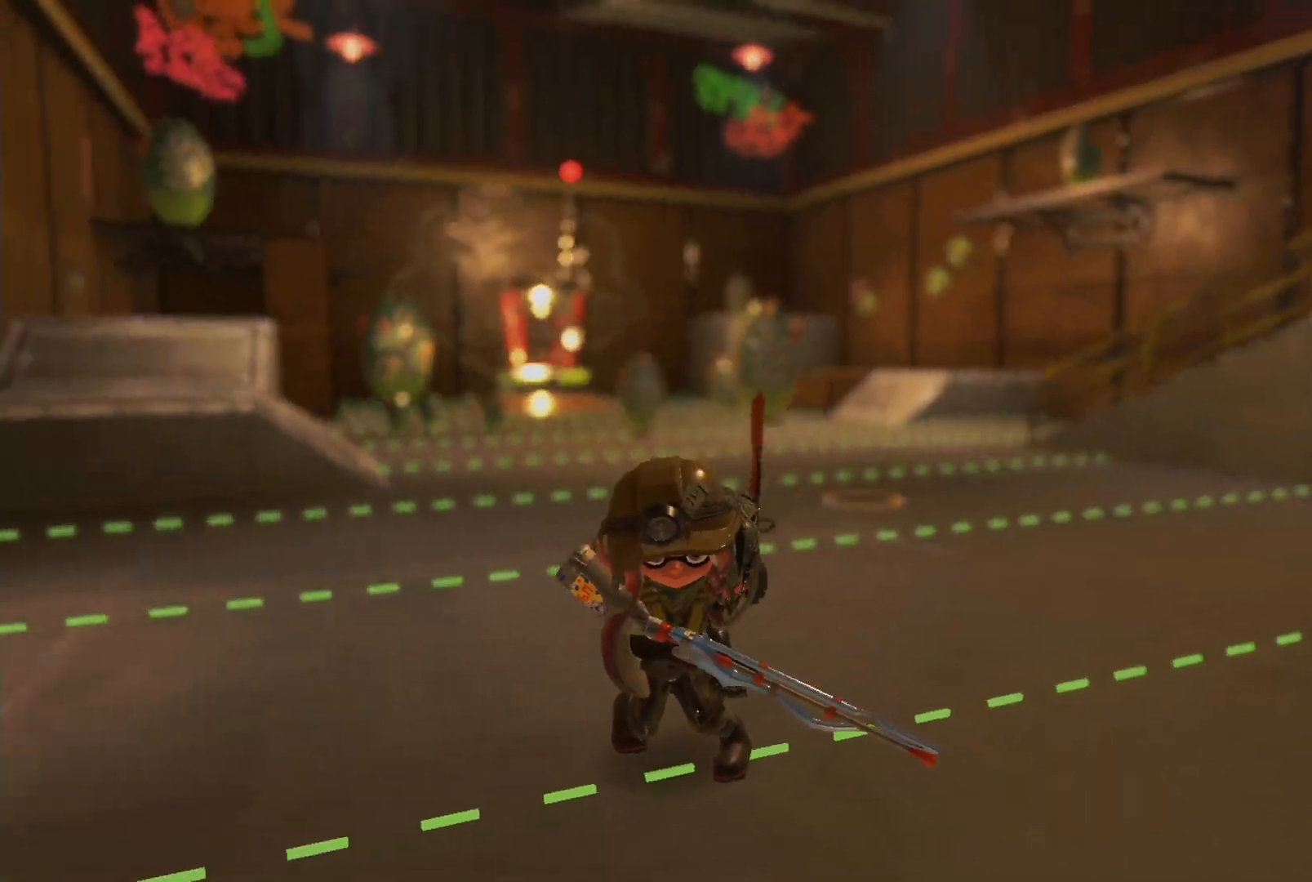
{"buttons": [], "left_stick": "center", "right_stick": "center", "events": []}
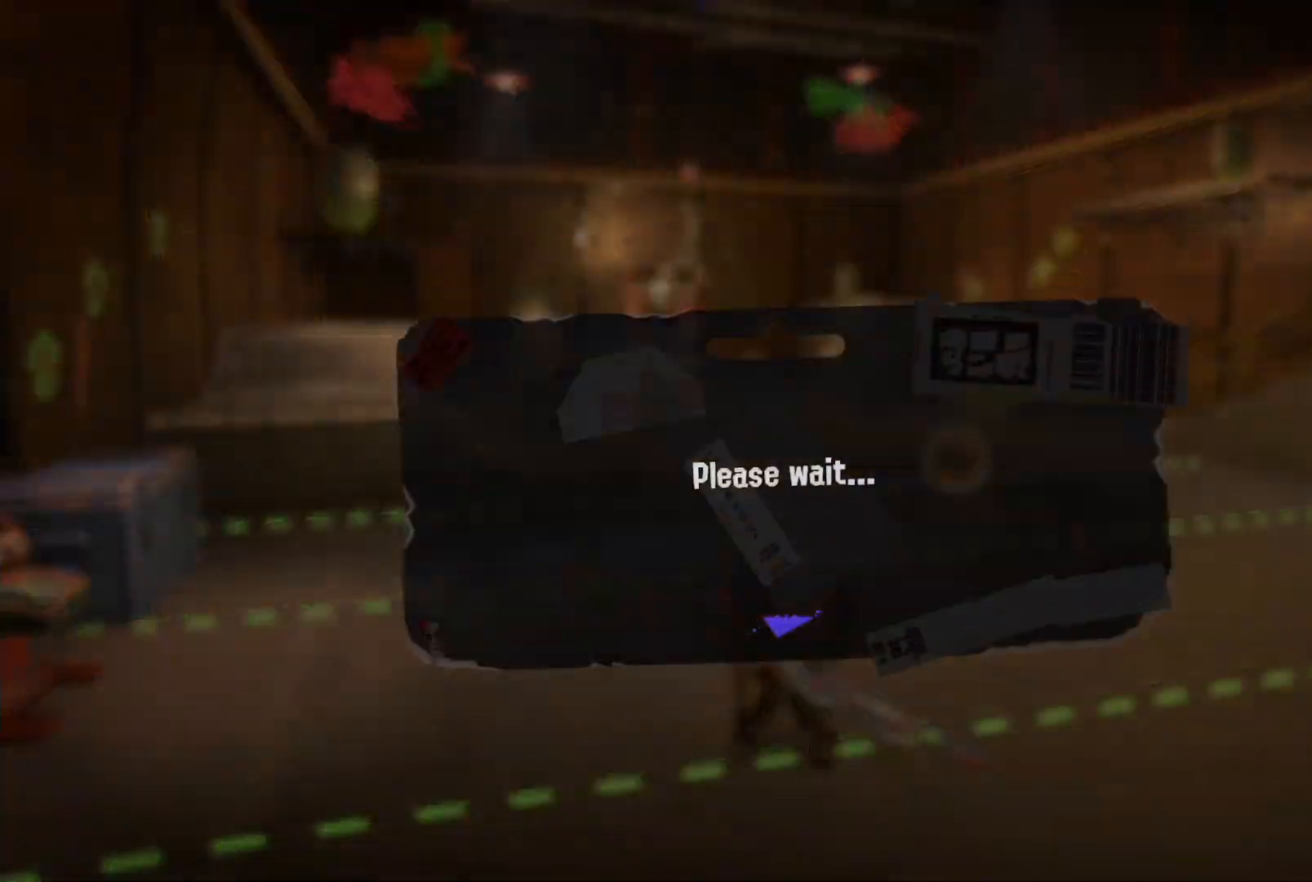
{"buttons": [], "left_stick": "center", "right_stick": "center", "events": []}
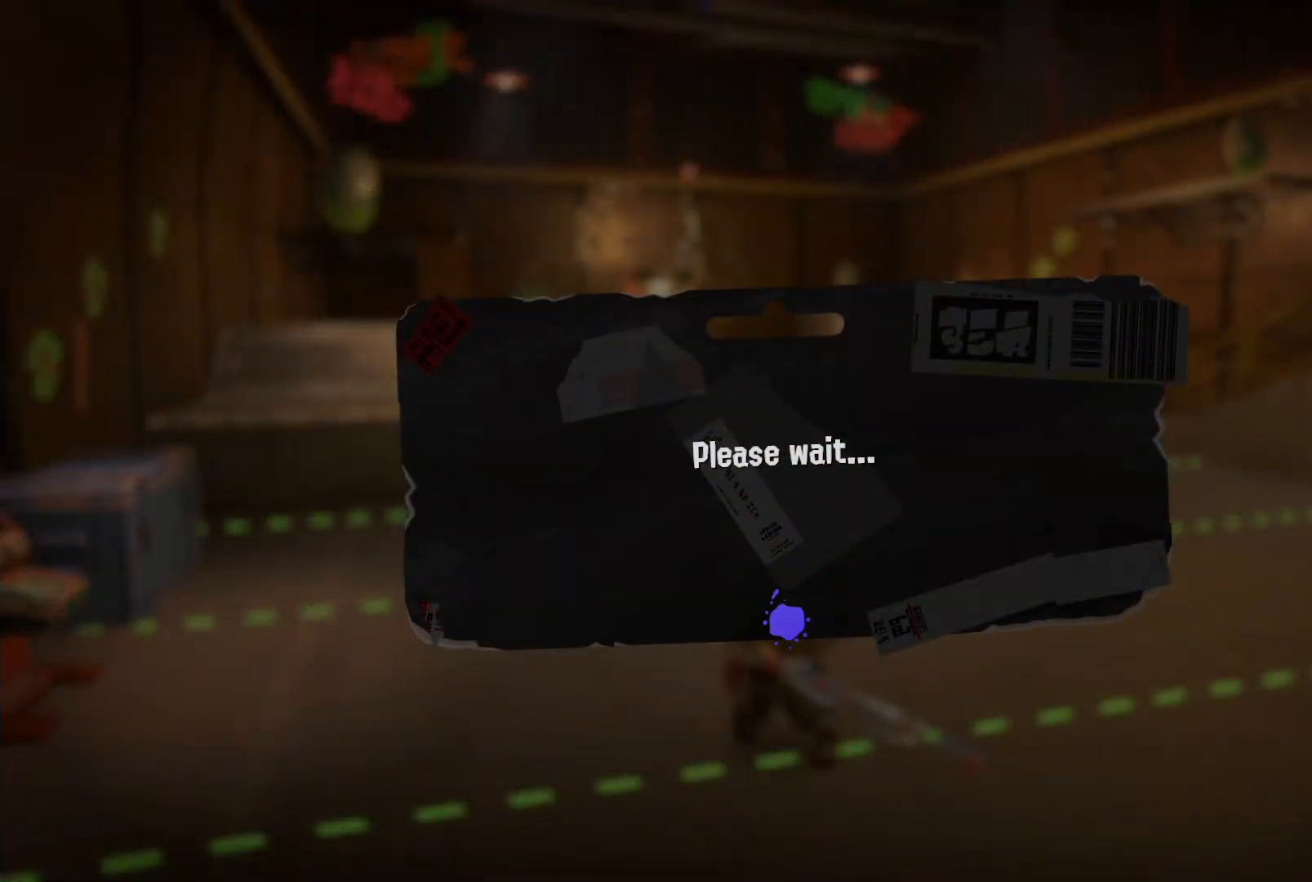
{"buttons": [], "left_stick": "center", "right_stick": "center", "events": []}
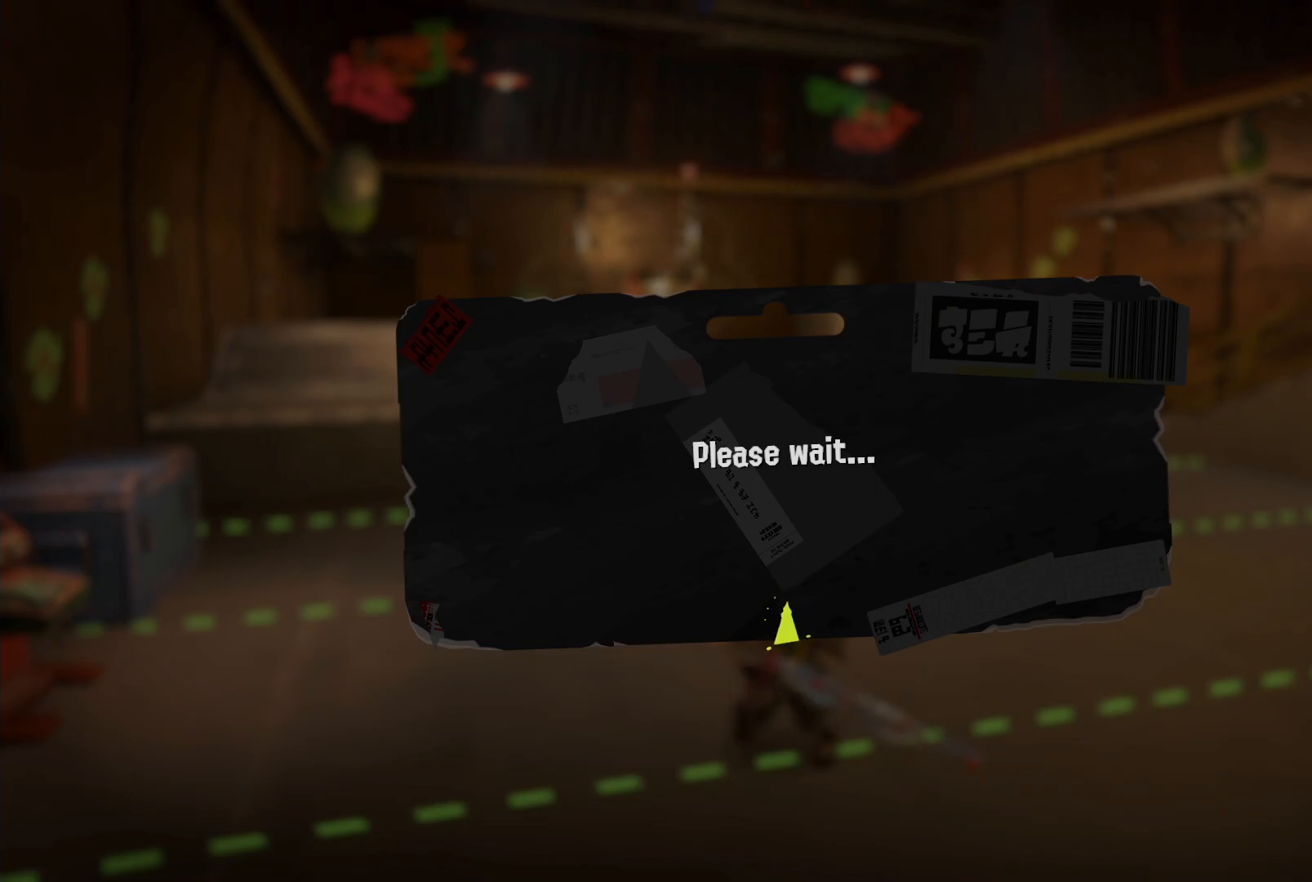
{"buttons": [], "left_stick": "center", "right_stick": "center", "events": []}
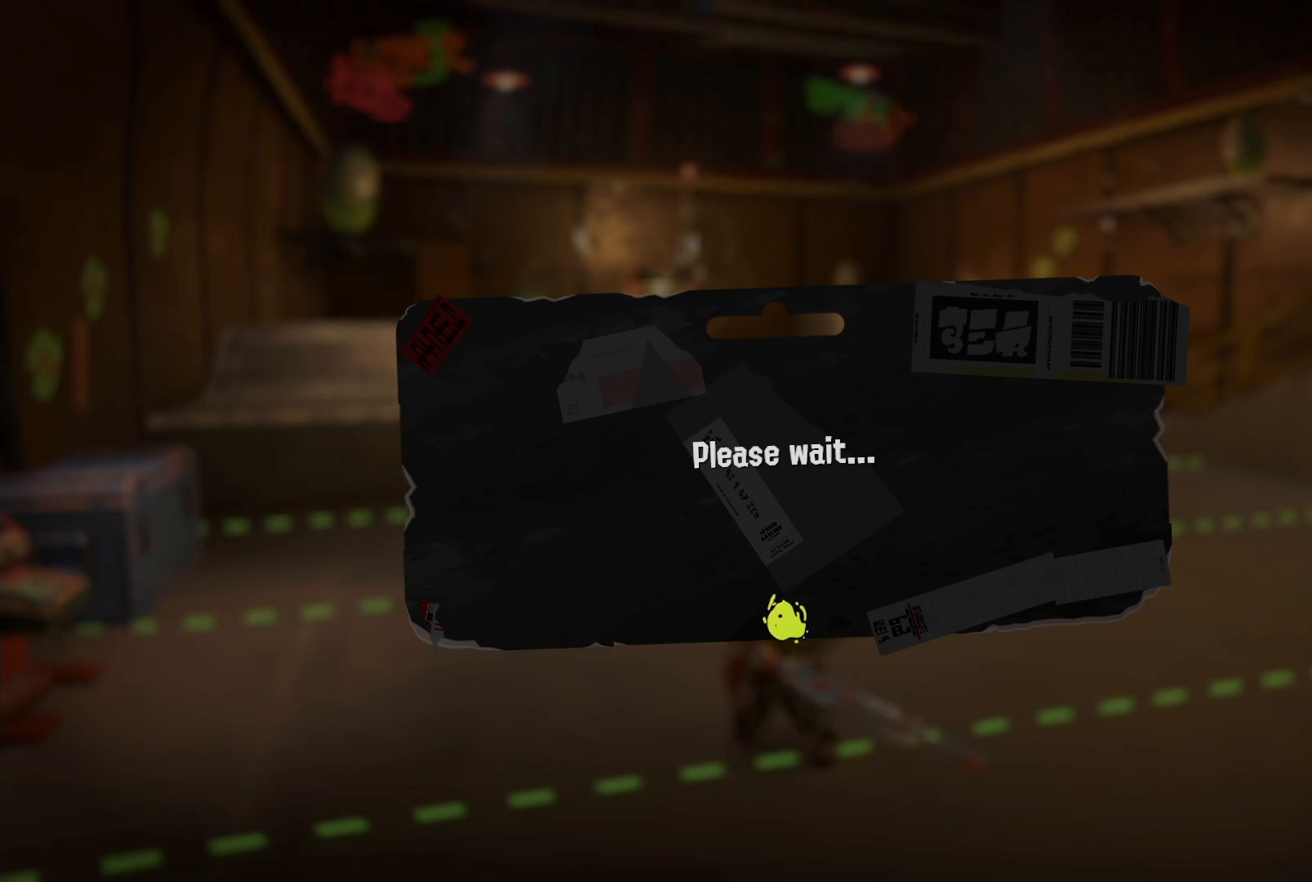
{"buttons": [], "left_stick": "center", "right_stick": "center", "events": []}
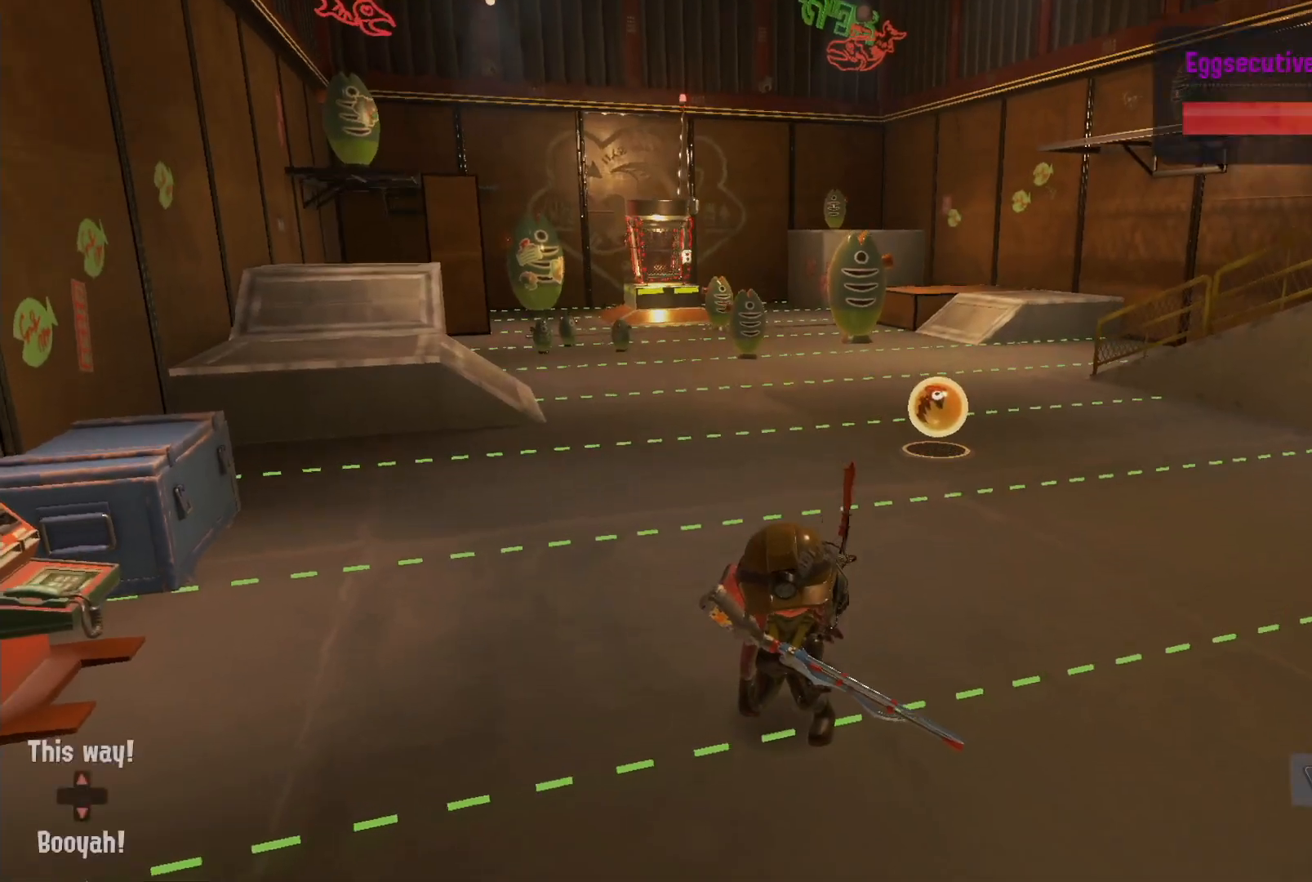
{"buttons": [], "left_stick": "center", "right_stick": "center", "events": [[50, "L1", "down"], [233, "L1", "up"]]}
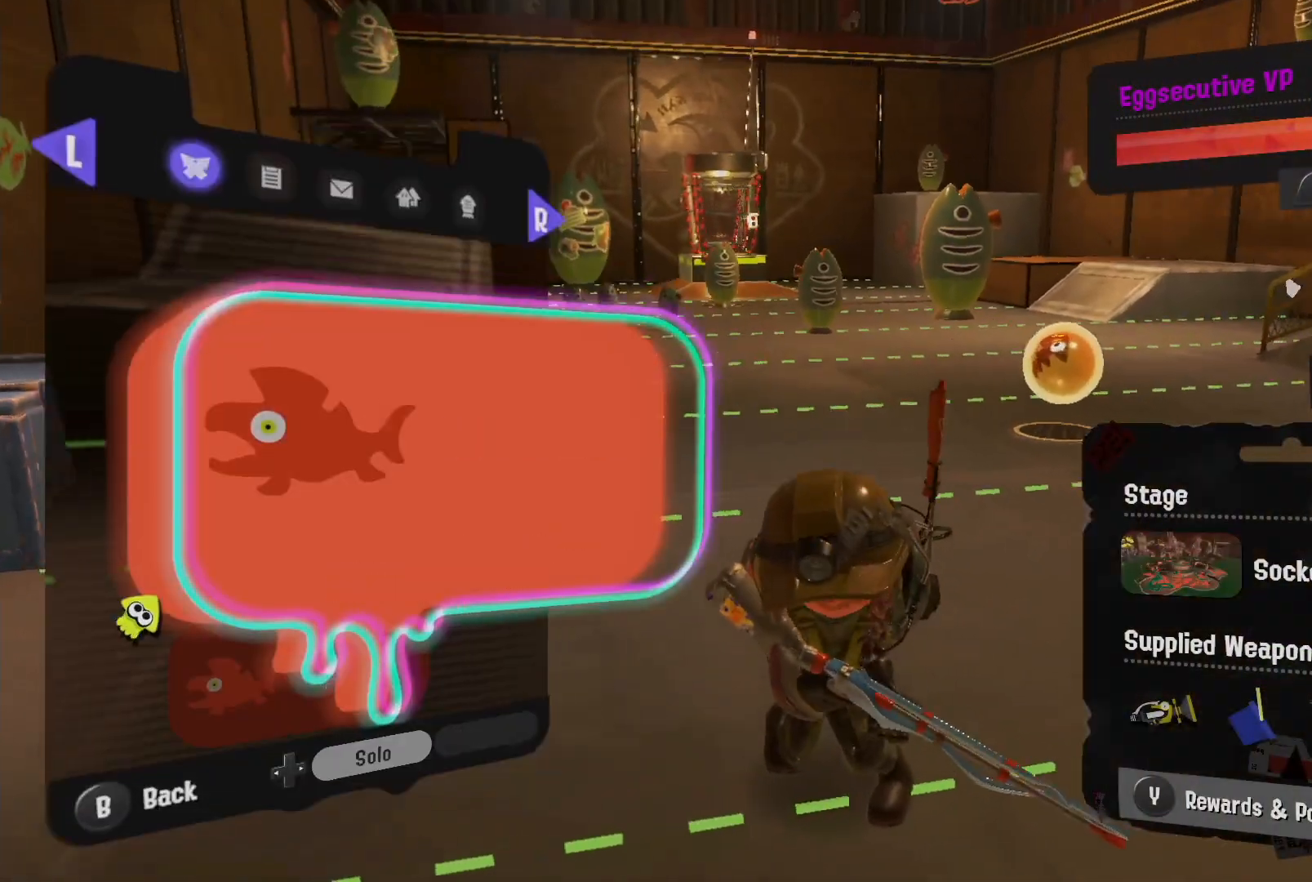
{"buttons": ["A"], "left_stick": "center", "right_stick": "center", "events": [[100, "A", "down"], [217, "A", "up"], [450, "A", "down"]]}
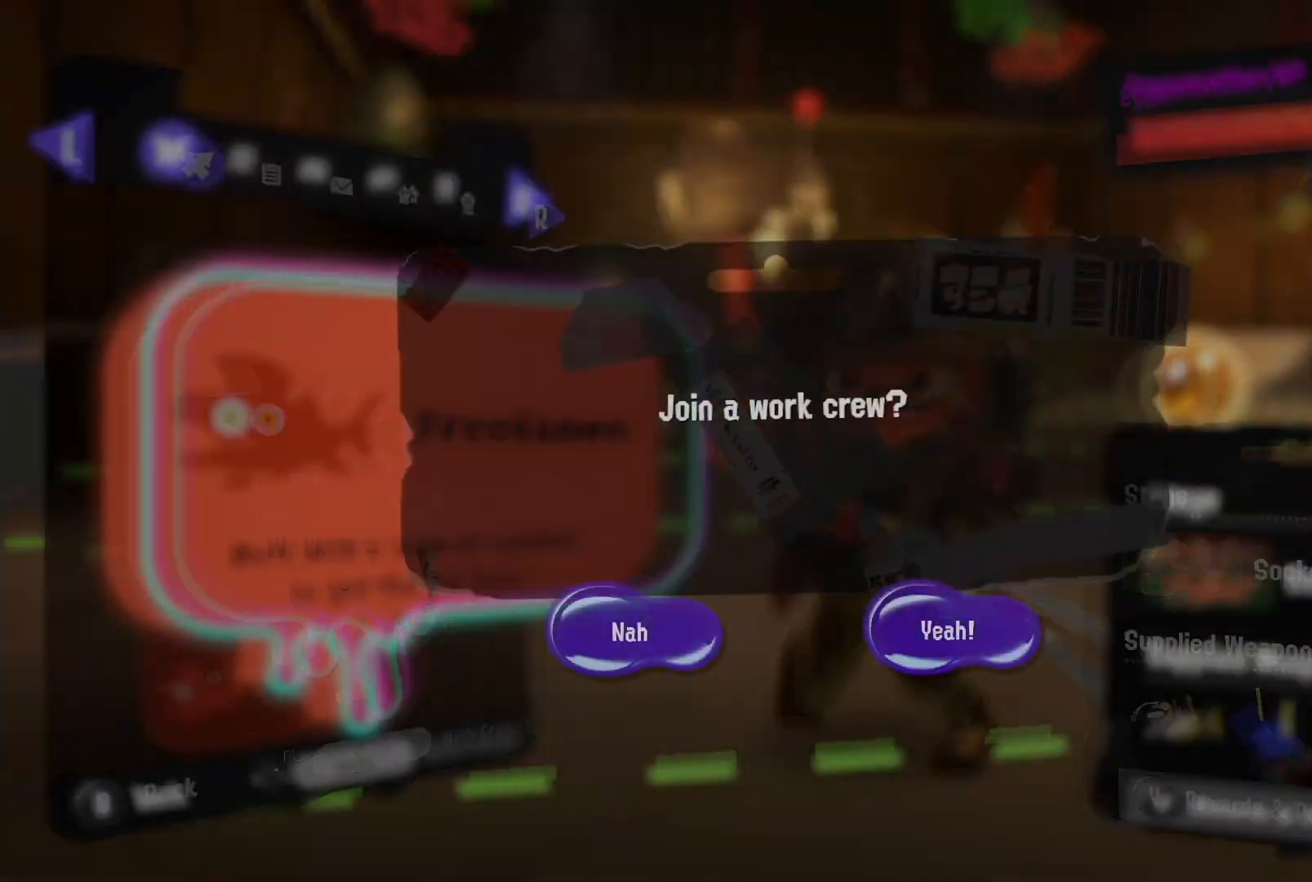
{"buttons": [], "left_stick": "center", "right_stick": "center", "events": [[50, "A", "up"], [133, "A", "down"], [433, "A", "up"]]}
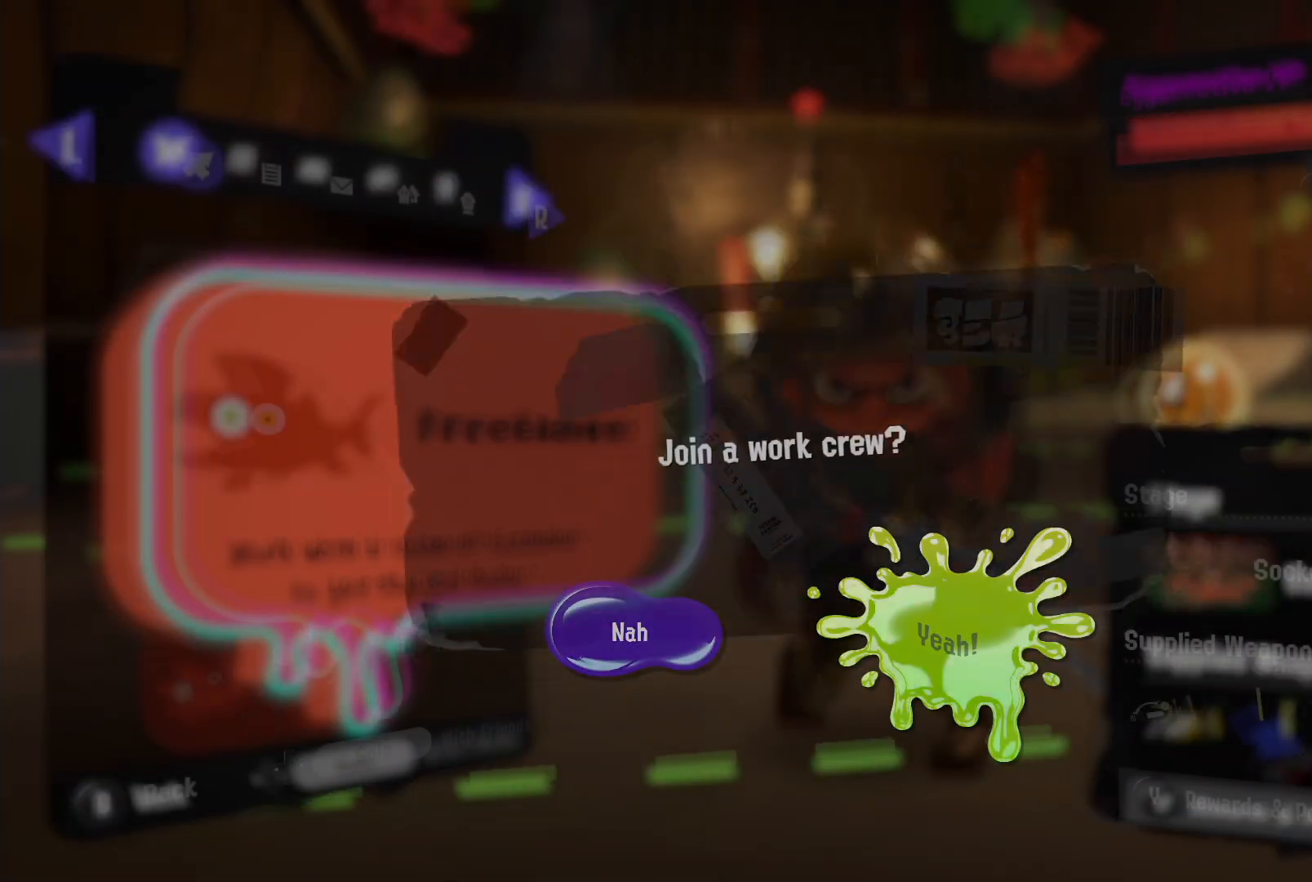
{"buttons": ["R2"], "left_stick": "up", "right_stick": "center", "events": [[150, "left_stick", "up"], [467, "R2", "down"]]}
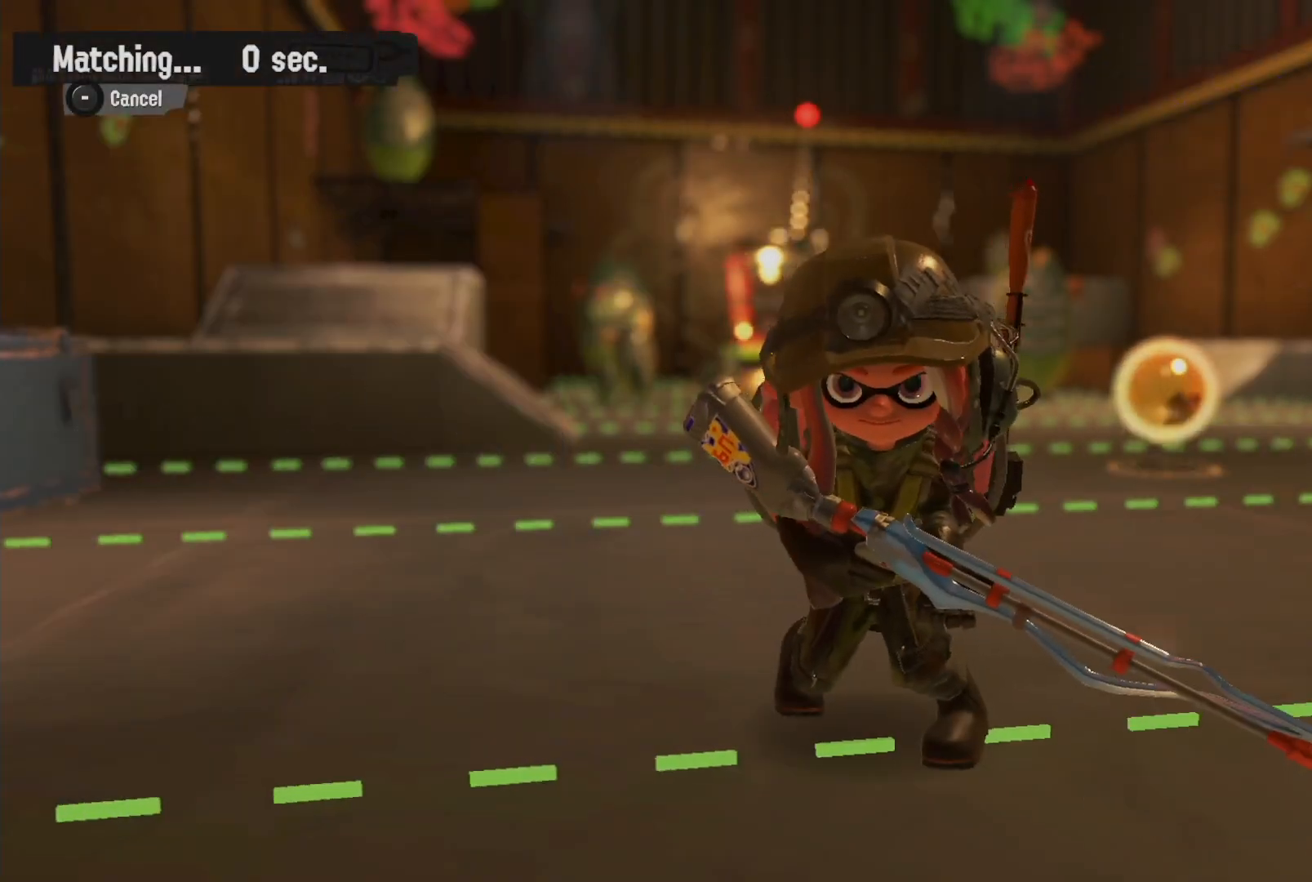
{"buttons": ["R2"], "left_stick": "up-right", "right_stick": "center", "events": [[150, "left_stick", "up-right"]]}
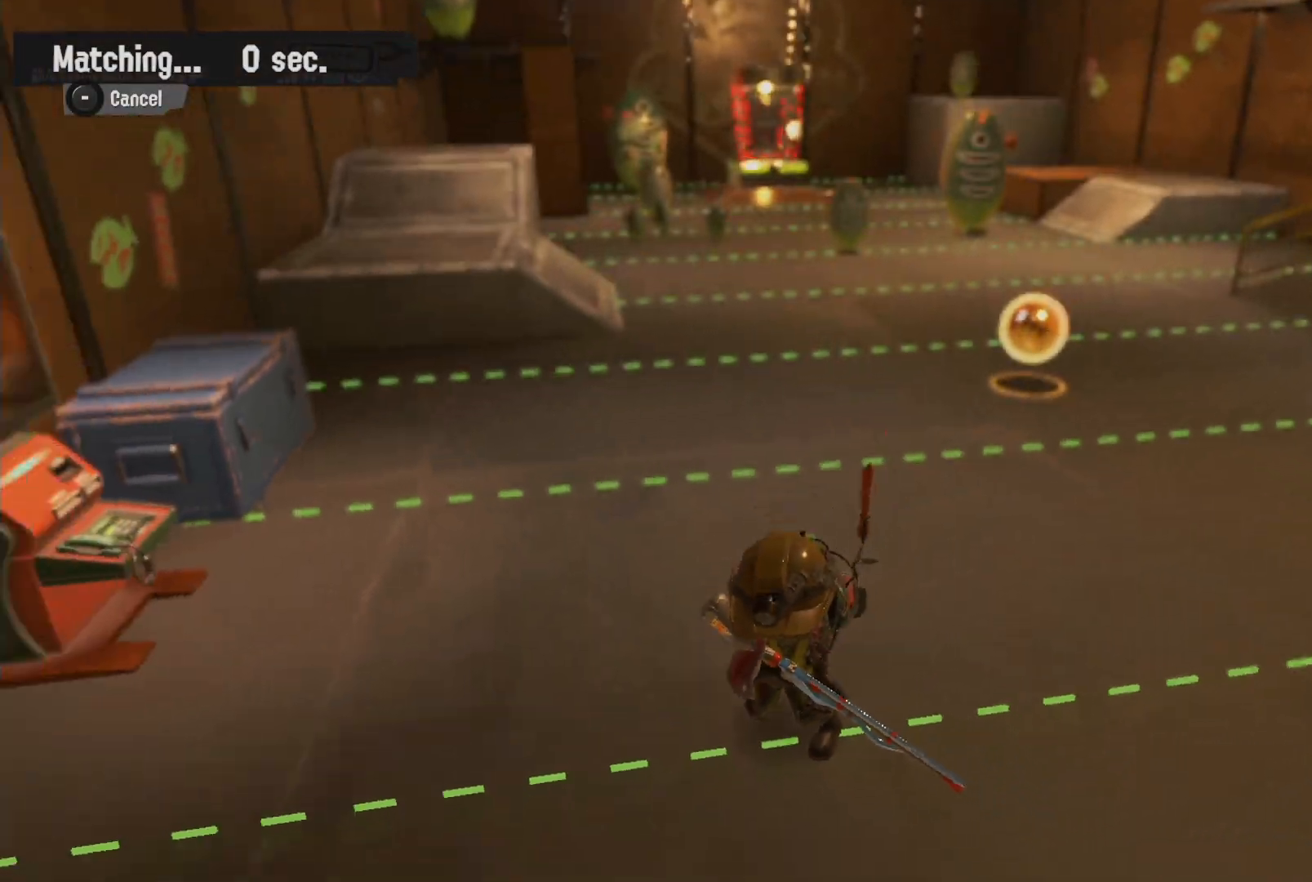
{"buttons": ["R2"], "left_stick": "up-right", "right_stick": "center", "events": []}